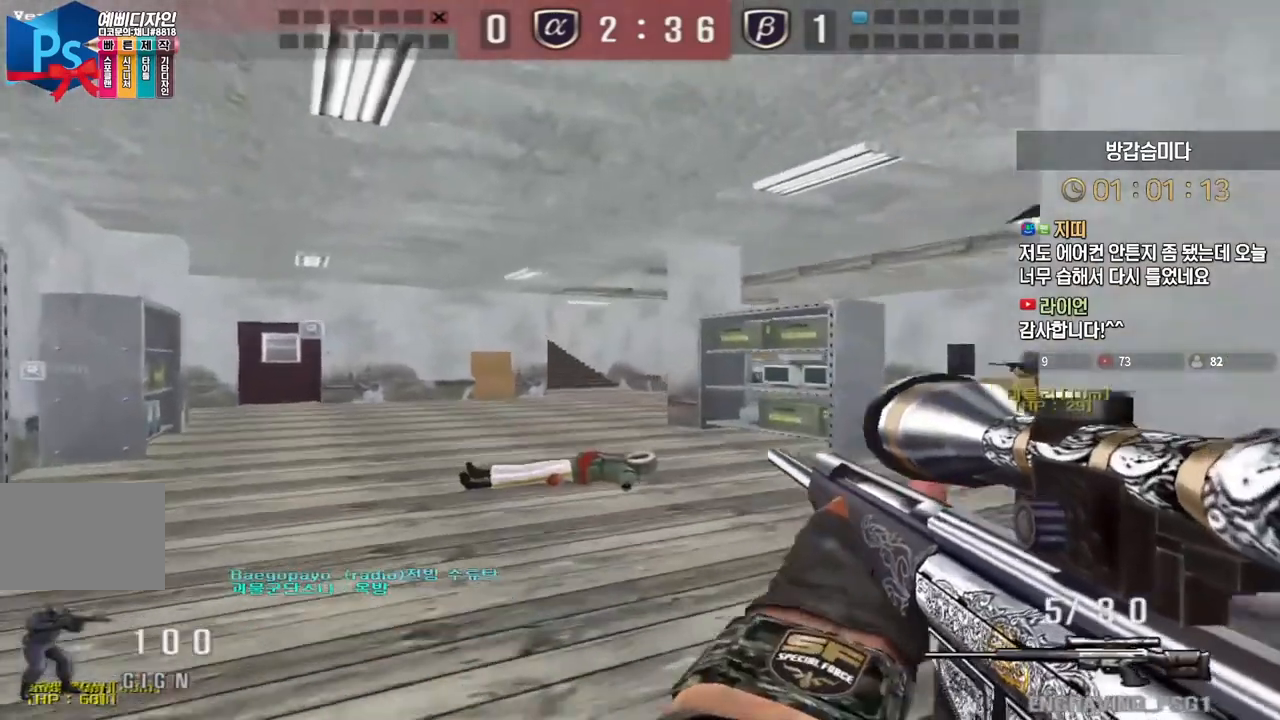
Gameplay with keyboard; each line is a JSON object with the keys held at the frame after it. "events" lists presses ("down") and releases ("up") of "a", "ctrl", "d", "e", "f", "q", "r", "s", "shift", "space", "tab" and "w" between this image and that frame as [ms after this image, input, new state], when the widget could be followed in between. No other keys are recorded. Mouse input is not recorded.
{"keys": ["ctrl"], "events": [[100, "ctrl", "down"], [133, "a", "up"], [133, "w", "up"], [200, "ctrl", "up"], [200, "w", "down"], [217, "a", "down"], [450, "ctrl", "down"], [467, "w", "up"], [483, "a", "up"]]}
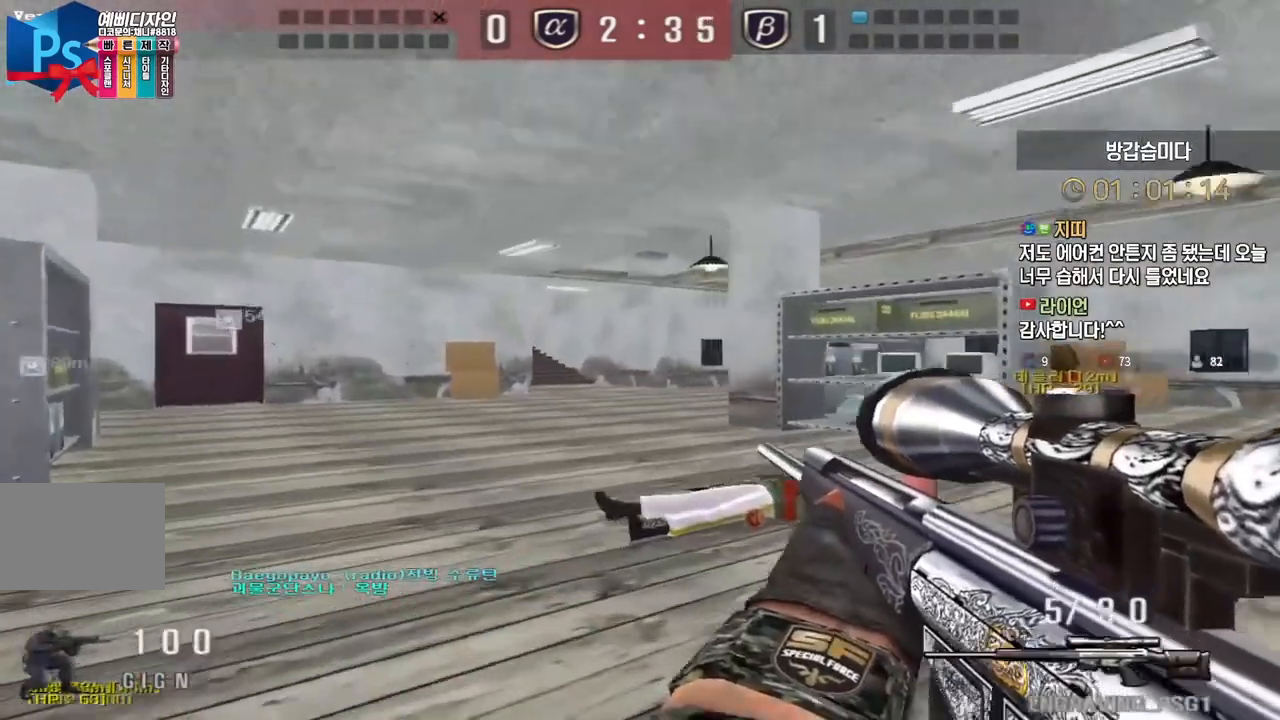
{"keys": ["d", "w"], "events": [[50, "w", "down"], [67, "ctrl", "up"], [83, "d", "down"], [350, "ctrl", "down"], [350, "d", "up"], [383, "w", "up"], [483, "ctrl", "up"], [483, "d", "down"], [483, "w", "down"]]}
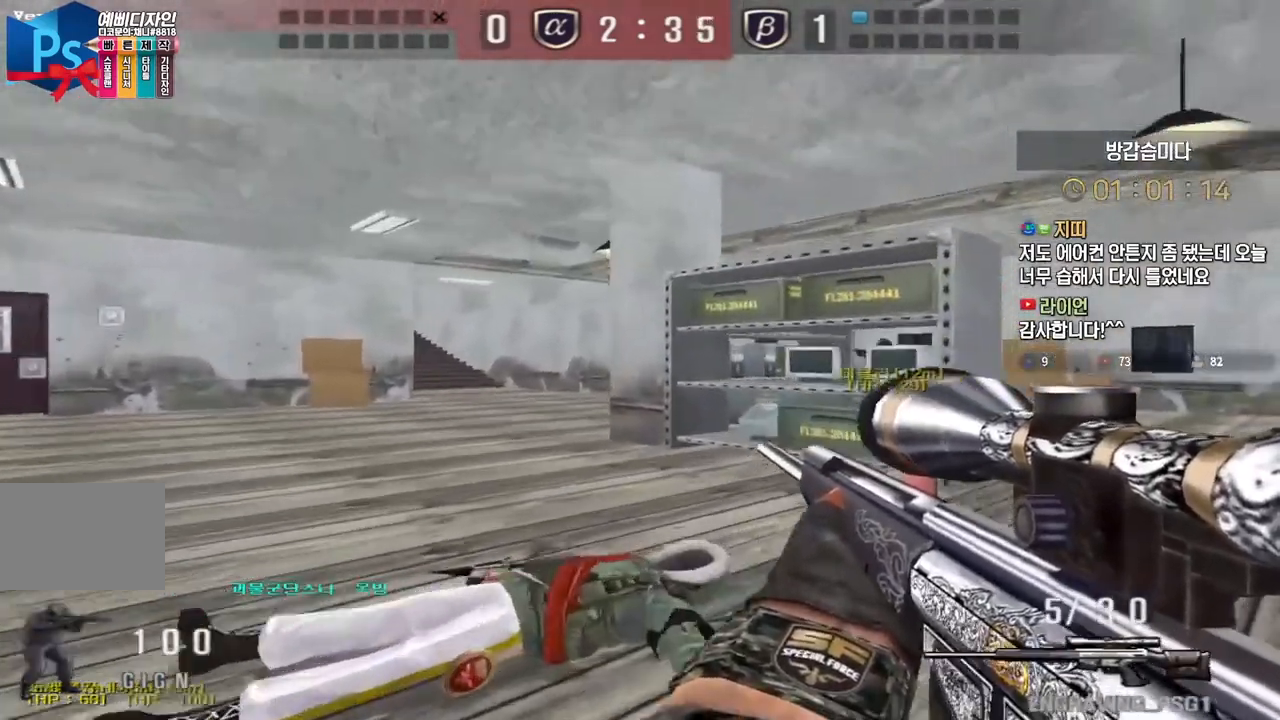
{"keys": [], "events": [[67, "ctrl", "down"], [83, "d", "up"], [83, "space", "down"], [83, "w", "up"], [117, "ctrl", "up"], [167, "space", "up"]]}
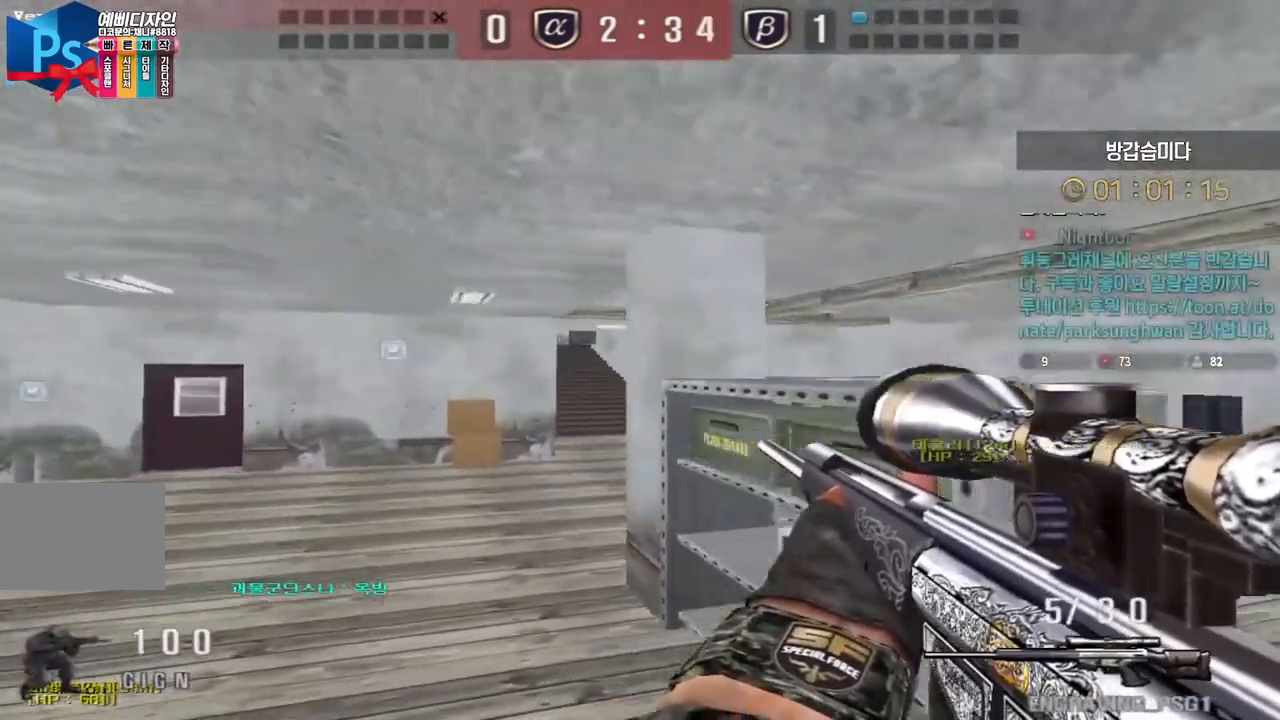
{"keys": ["d", "w"], "events": [[283, "w", "down"], [300, "d", "down"], [383, "ctrl", "down"], [383, "d", "up"], [417, "w", "up"], [500, "ctrl", "up"], [500, "d", "down"], [500, "w", "down"]]}
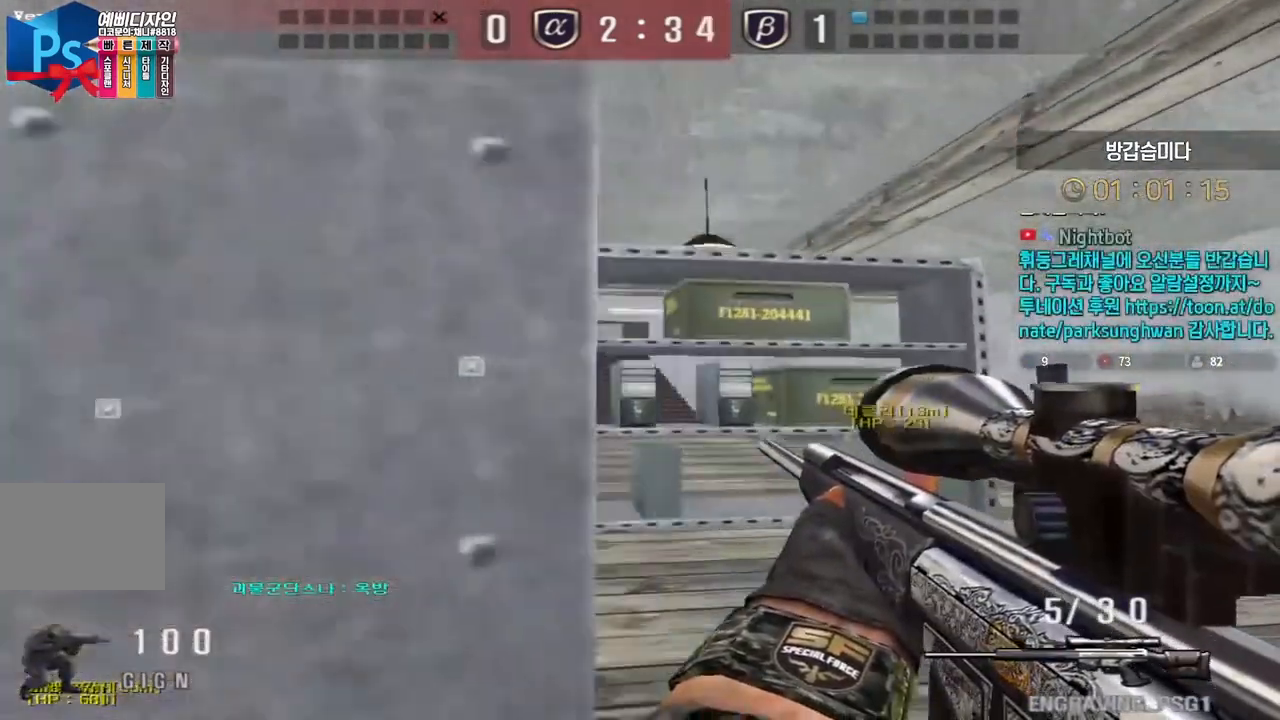
{"keys": ["shift"], "events": [[217, "ctrl", "down"], [233, "d", "up"], [250, "w", "up"], [333, "ctrl", "up"], [333, "d", "down"], [333, "w", "down"], [467, "d", "up"], [467, "shift", "down"], [500, "w", "up"]]}
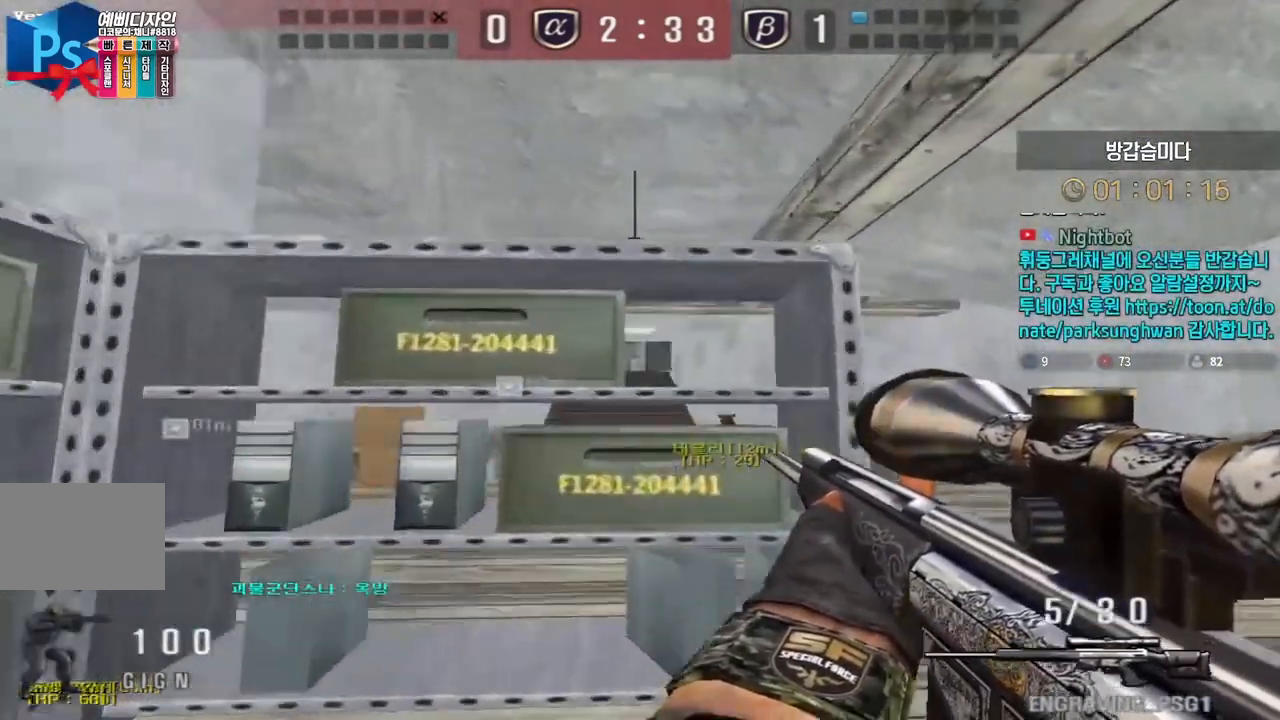
{"keys": ["shift"], "events": [[283, "a", "down"], [283, "s", "down"], [400, "s", "up"], [450, "a", "up"]]}
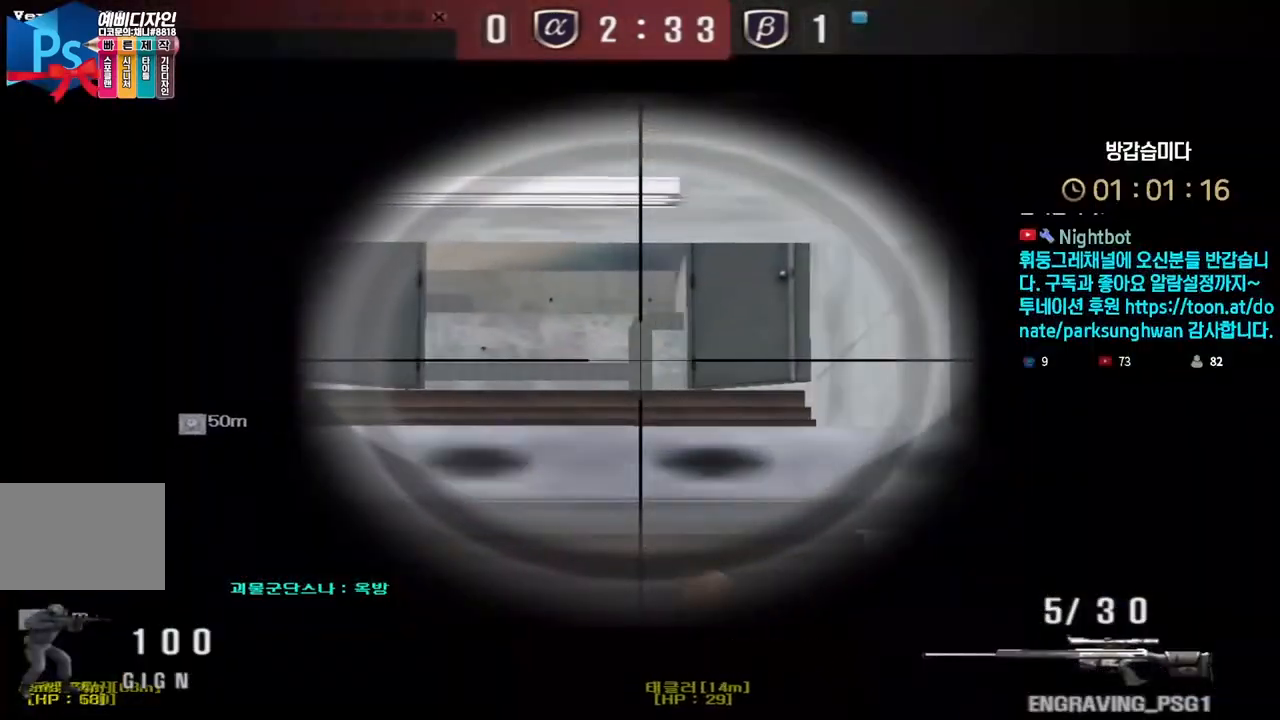
{"keys": ["shift", "w"], "events": [[67, "w", "down"], [200, "w", "up"], [333, "w", "down"]]}
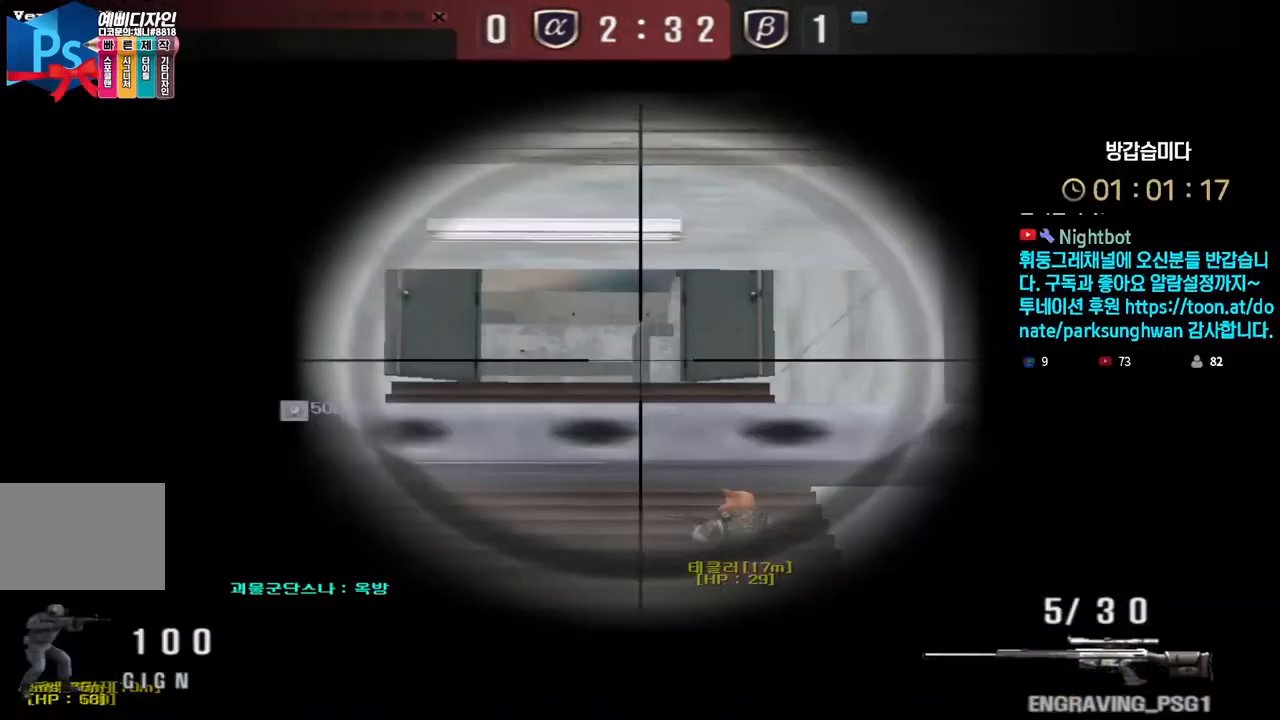
{"keys": ["d", "w"], "events": [[233, "d", "down"], [250, "shift", "up"], [350, "shift", "down"], [367, "d", "up"], [383, "space", "down"], [383, "w", "up"], [400, "shift", "up"], [433, "d", "down"], [450, "space", "up"], [450, "w", "down"]]}
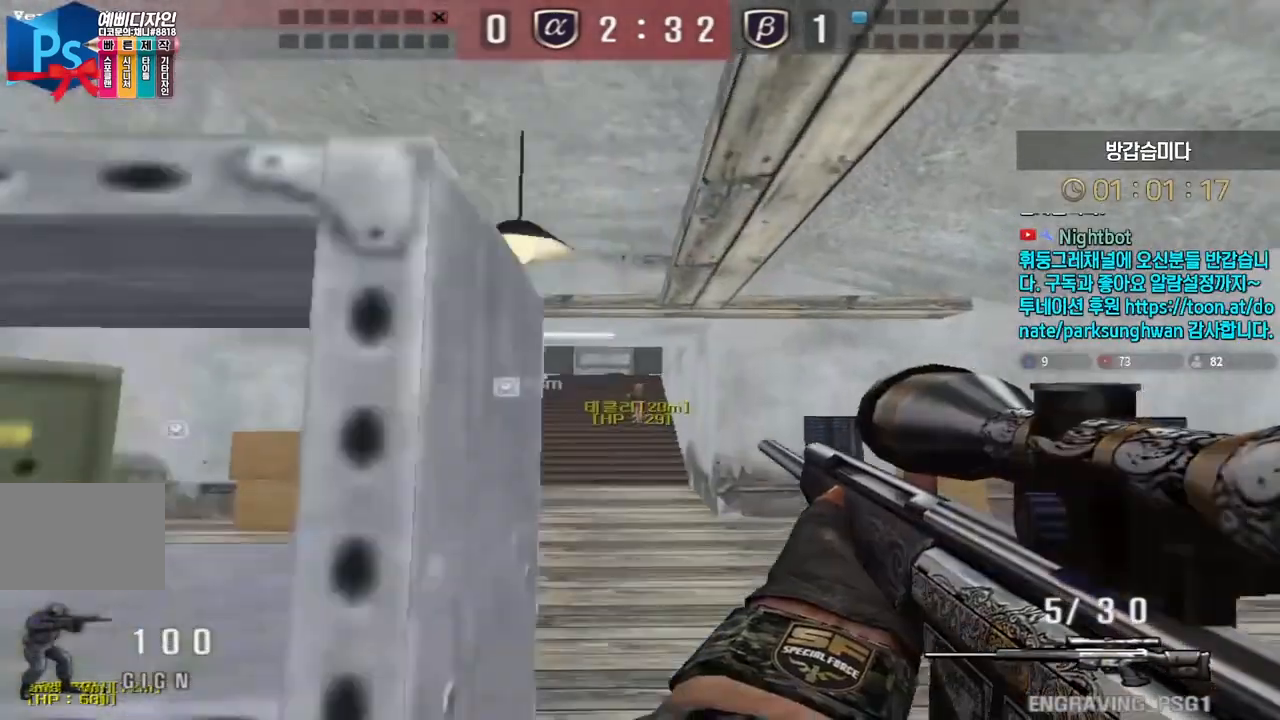
{"keys": ["d", "w"], "events": []}
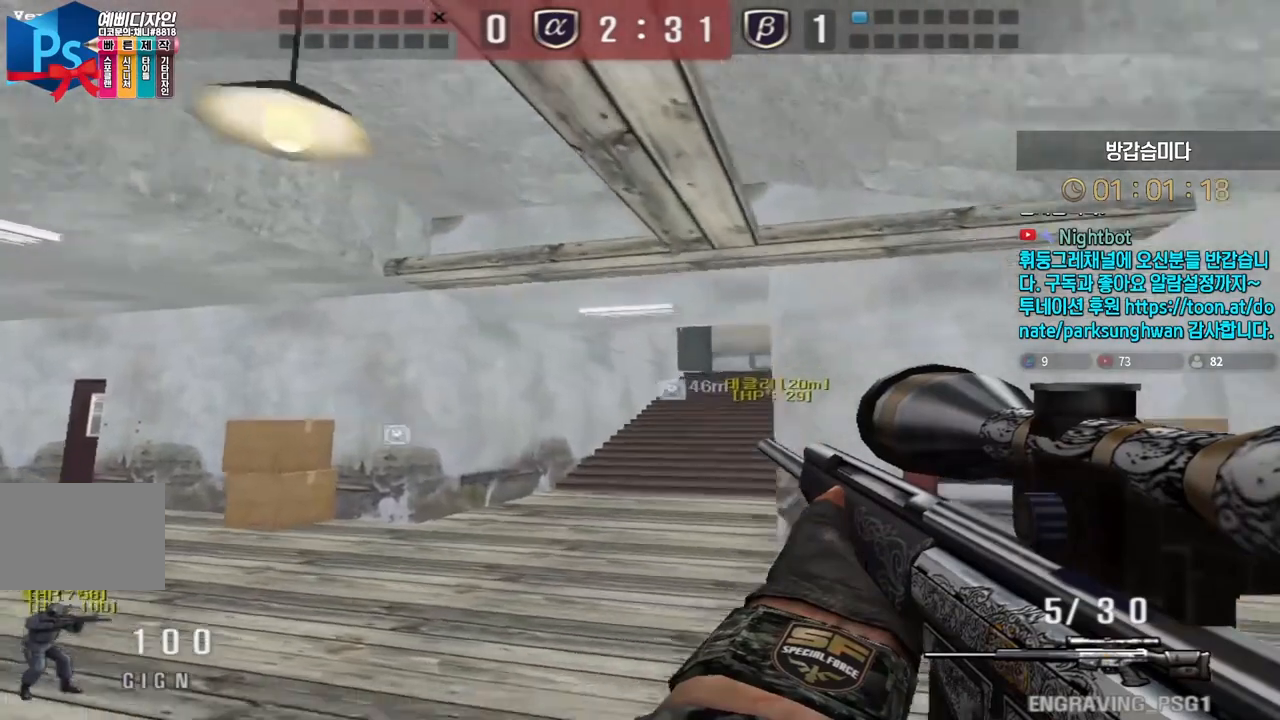
{"keys": ["a", "w"], "events": [[133, "ctrl", "down"], [167, "d", "up"], [167, "w", "up"], [250, "w", "down"], [267, "a", "down"], [267, "ctrl", "up"], [333, "ctrl", "down"], [367, "a", "up"], [367, "w", "up"], [383, "space", "down"], [417, "ctrl", "up"], [417, "space", "up"], [433, "w", "down"], [450, "a", "down"]]}
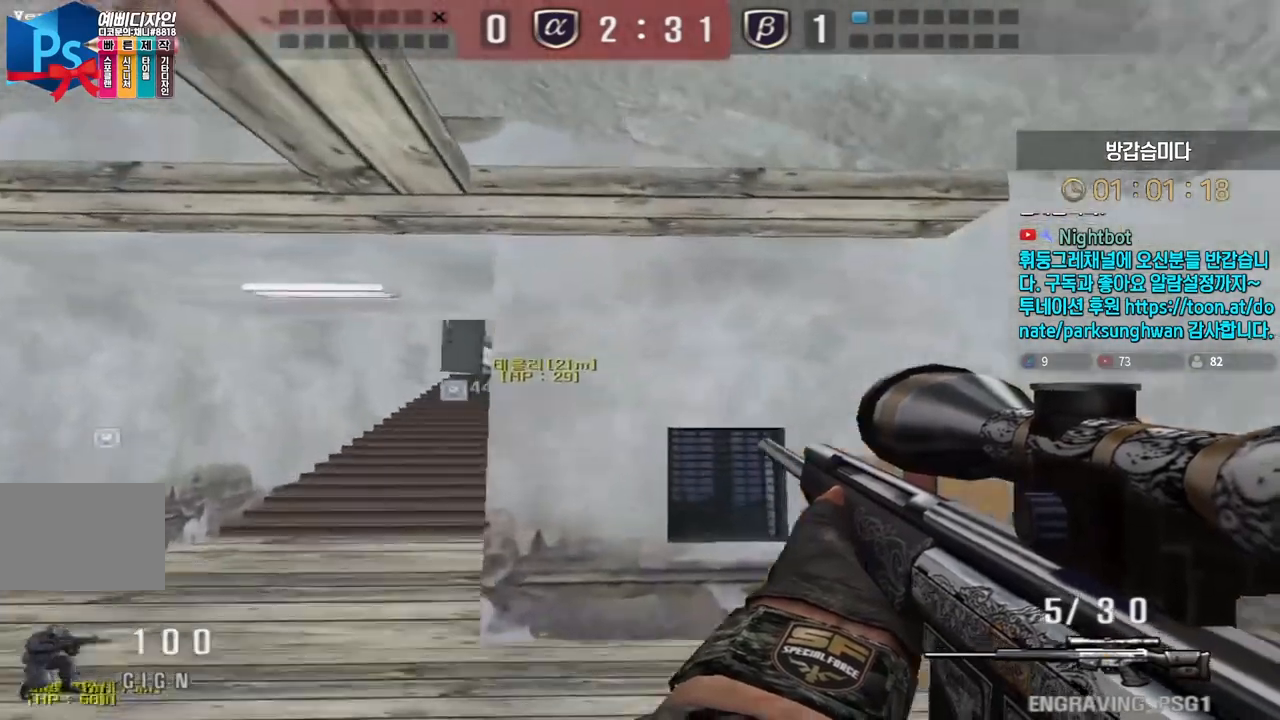
{"keys": ["a", "w"], "events": []}
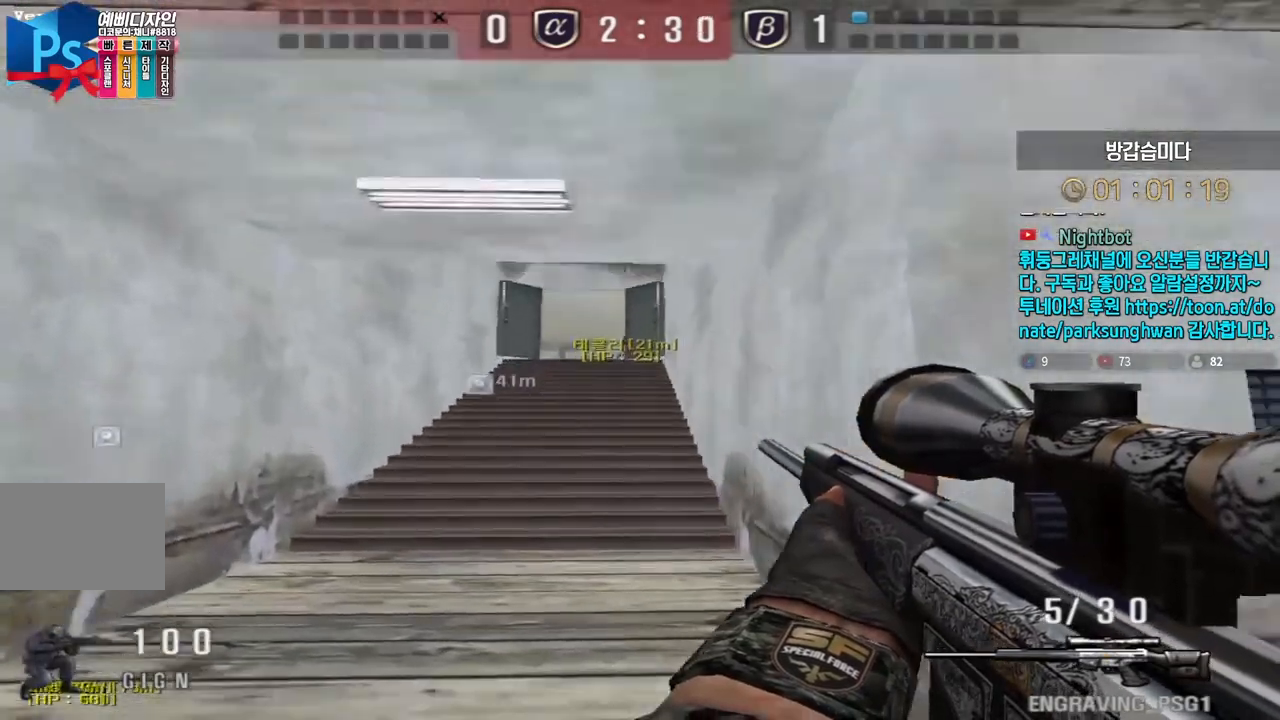
{"keys": ["a", "w"], "events": [[83, "ctrl", "down"], [100, "a", "up"], [100, "w", "up"], [117, "space", "down"], [133, "ctrl", "up"], [167, "space", "up"], [433, "w", "down"], [467, "a", "down"]]}
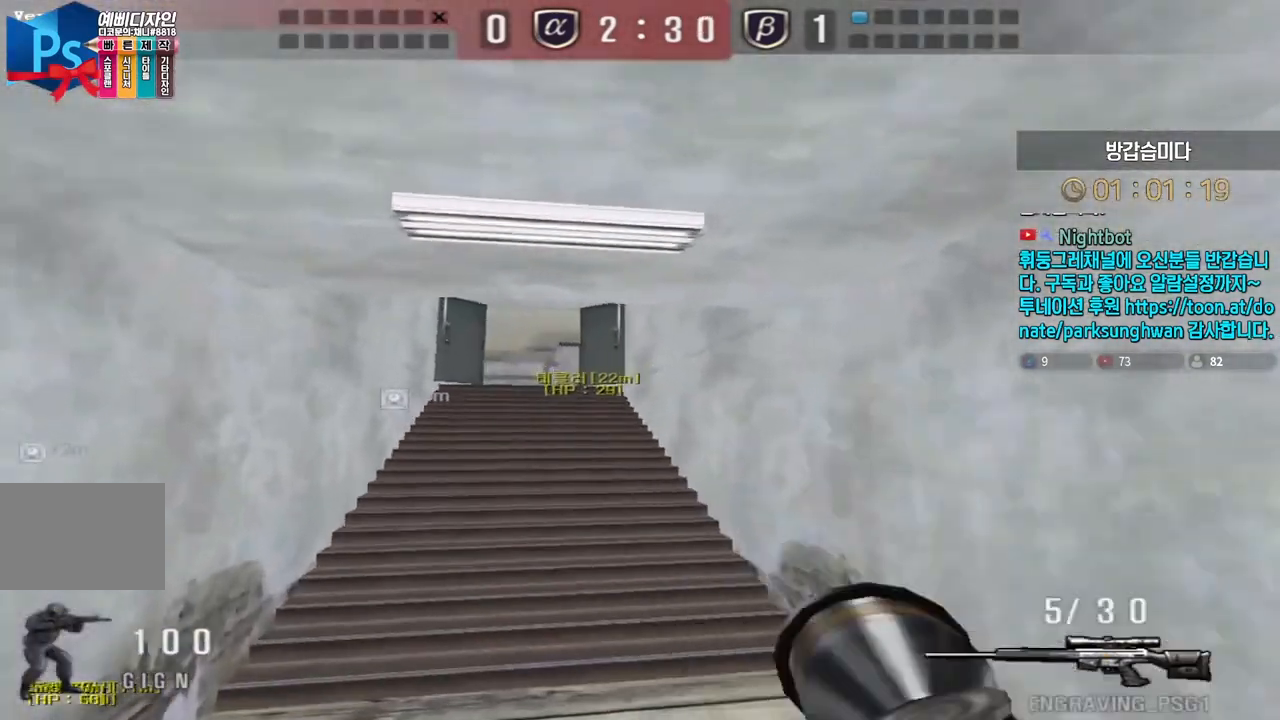
{"keys": ["a", "w"], "events": []}
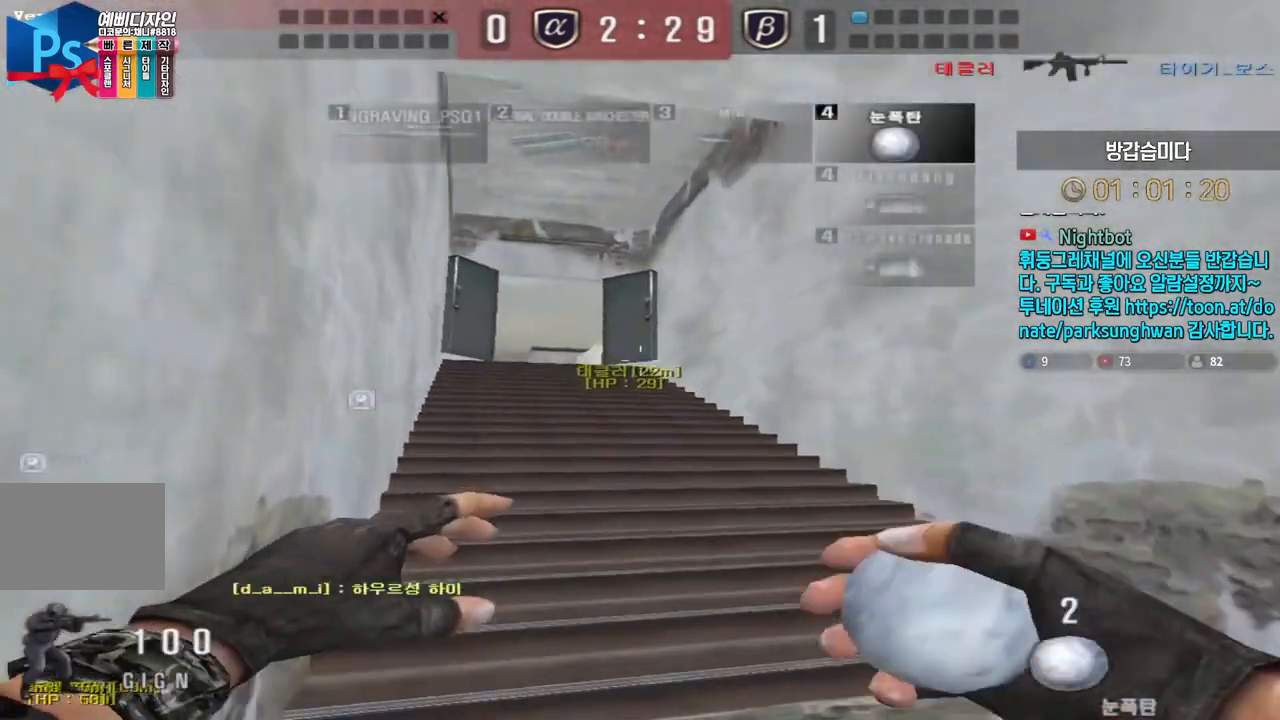
{"keys": ["ctrl"], "events": [[50, "ctrl", "down"], [50, "w", "up"], [67, "a", "up"], [133, "d", "down"], [150, "w", "down"], [167, "ctrl", "up"], [417, "d", "up"], [433, "ctrl", "down"], [433, "w", "up"]]}
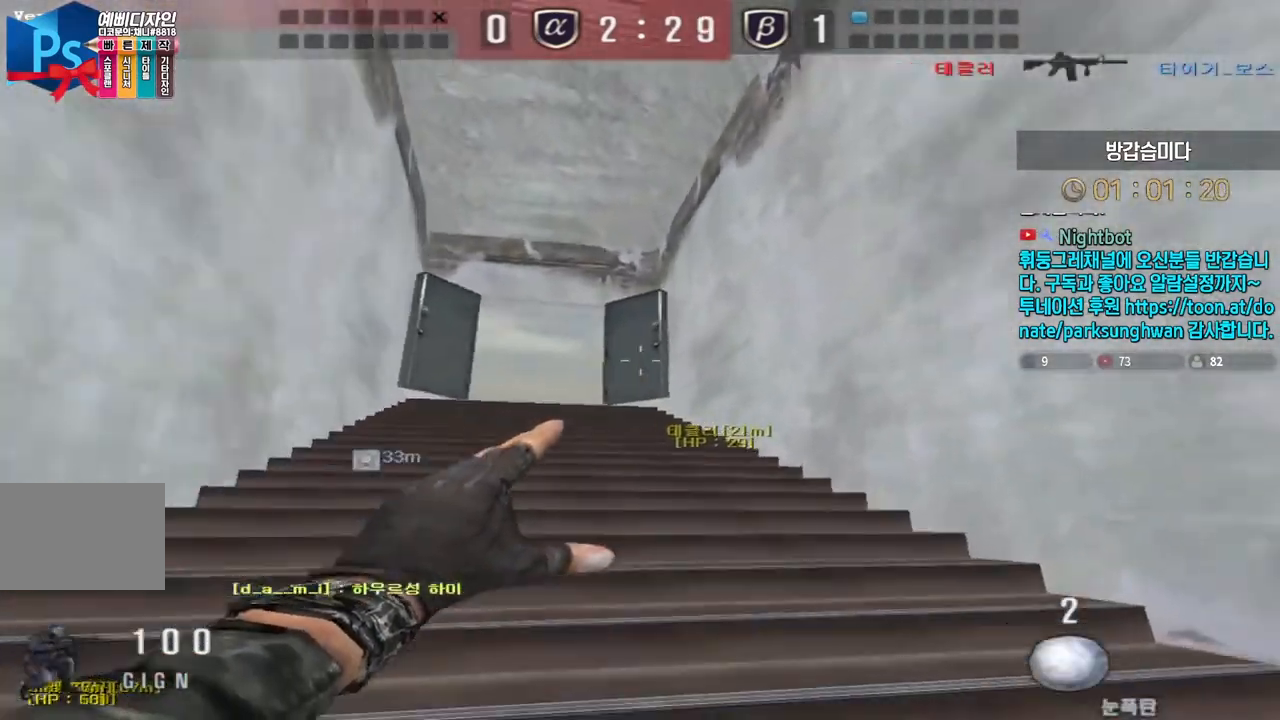
{"keys": ["a", "w"], "events": [[33, "ctrl", "up"], [50, "a", "down"], [50, "w", "down"], [283, "ctrl", "down"], [300, "a", "up"], [300, "w", "up"], [383, "ctrl", "up"], [400, "a", "down"], [400, "w", "down"]]}
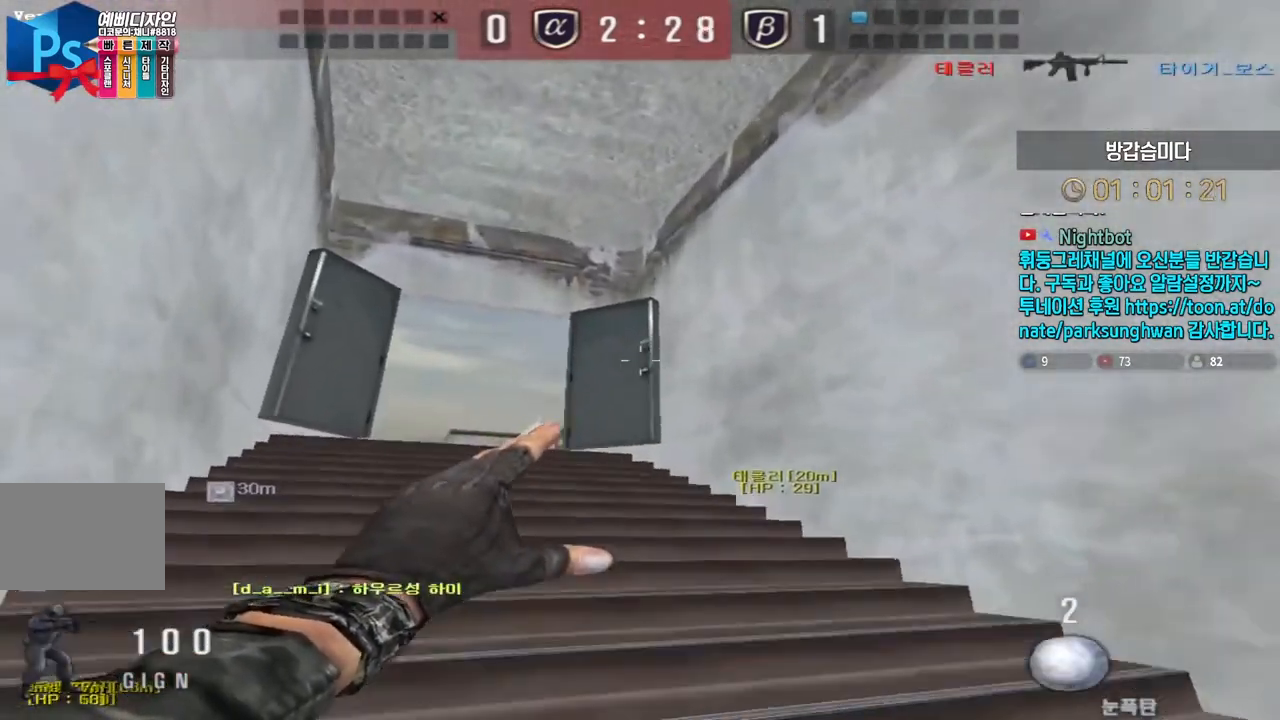
{"keys": ["d", "w"], "events": [[217, "ctrl", "down"], [233, "a", "up"], [233, "w", "up"], [317, "ctrl", "up"], [350, "w", "down"], [383, "space", "down"], [433, "d", "down"], [467, "space", "up"]]}
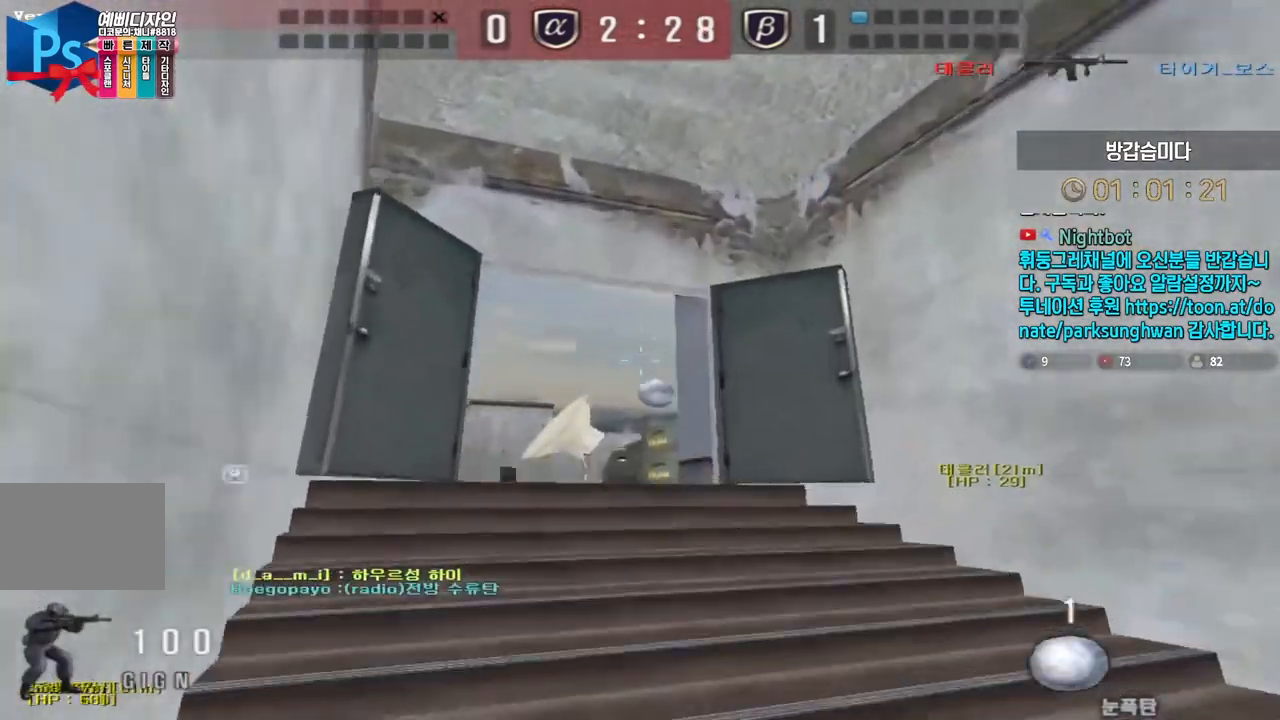
{"keys": ["d", "w"], "events": []}
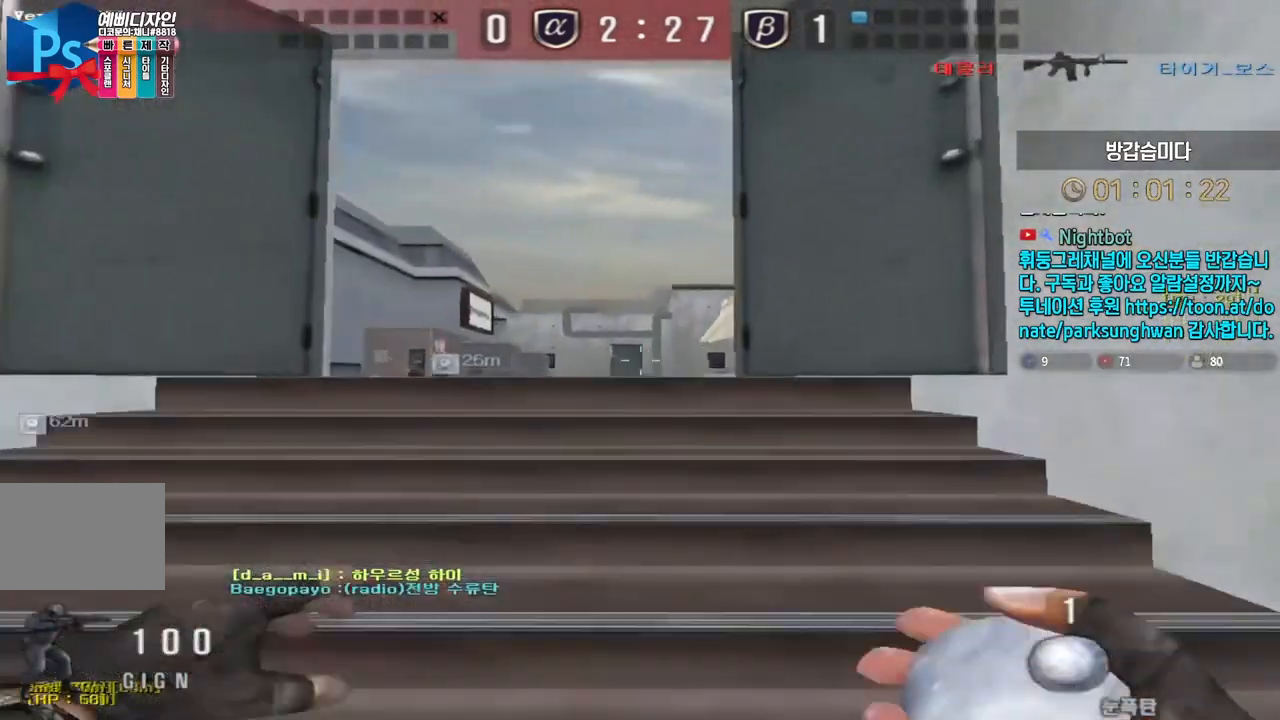
{"keys": ["a", "w"], "events": [[67, "ctrl", "down"], [100, "d", "up"], [100, "w", "up"], [183, "w", "down"], [200, "a", "down"], [200, "ctrl", "up"], [317, "ctrl", "down"], [333, "w", "up"], [350, "a", "up"], [350, "space", "down"], [367, "ctrl", "up"], [417, "a", "down"], [417, "space", "up"], [417, "w", "down"]]}
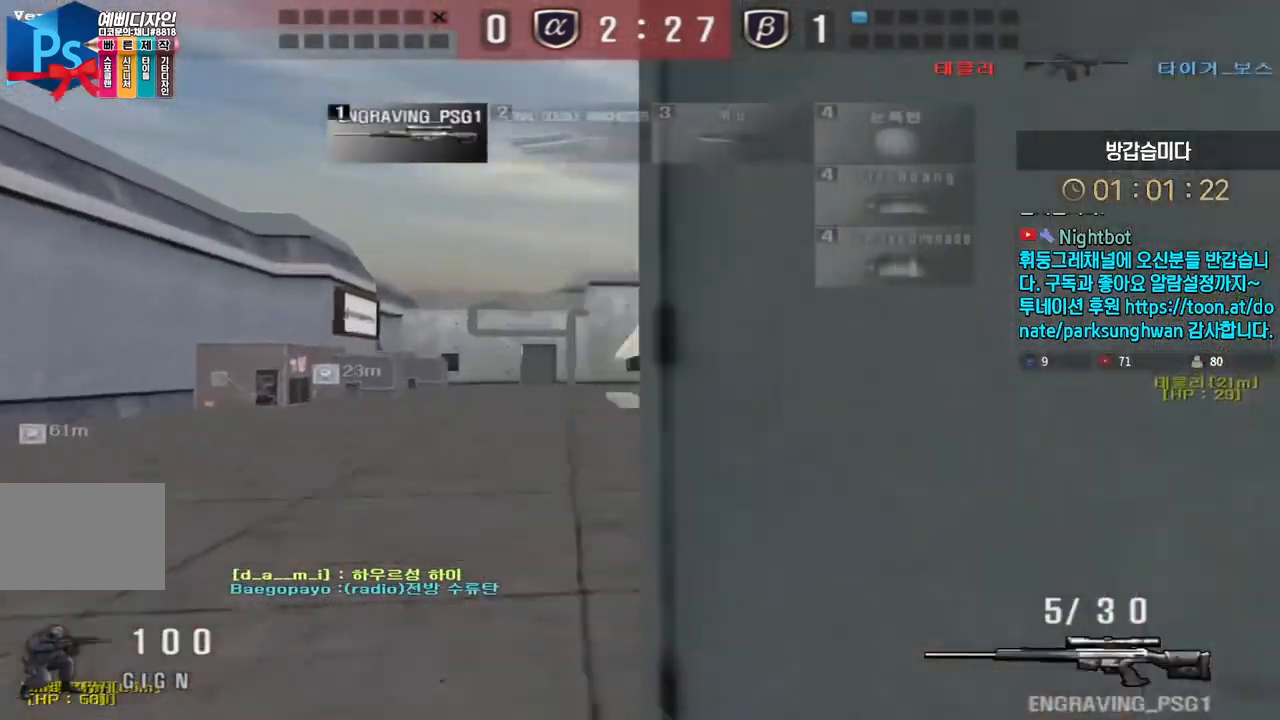
{"keys": ["space"], "events": [[417, "ctrl", "down"], [450, "a", "up"], [450, "w", "up"], [467, "ctrl", "up"], [467, "space", "down"]]}
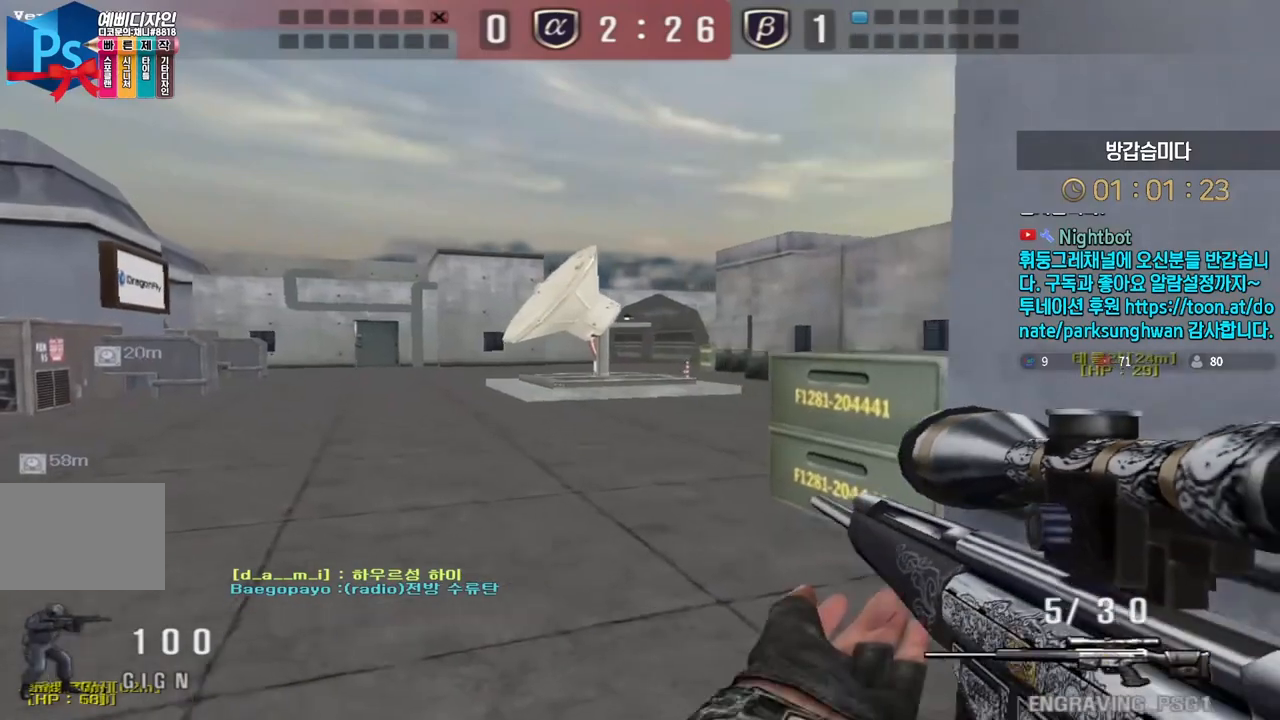
{"keys": ["d", "w"], "events": [[17, "space", "up"], [167, "d", "down"], [183, "w", "down"]]}
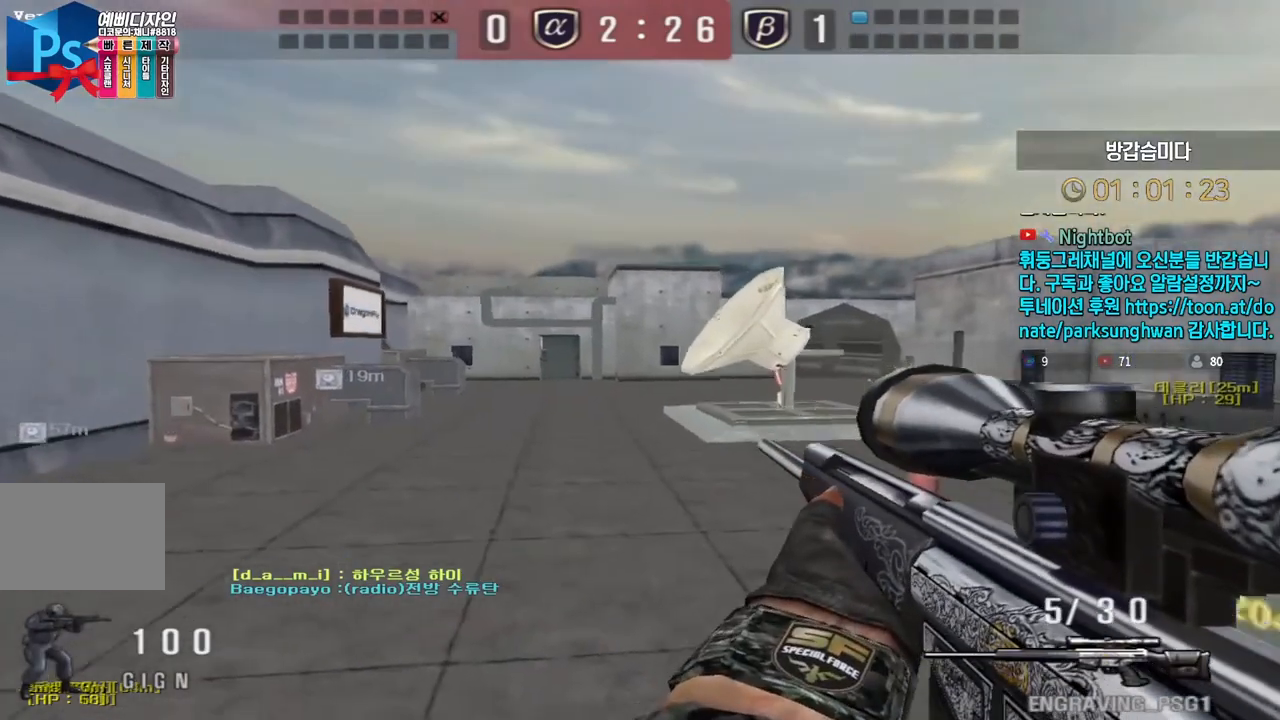
{"keys": [], "events": [[183, "ctrl", "down"], [217, "d", "up"], [217, "space", "down"], [217, "w", "up"], [233, "ctrl", "up"], [267, "space", "up"]]}
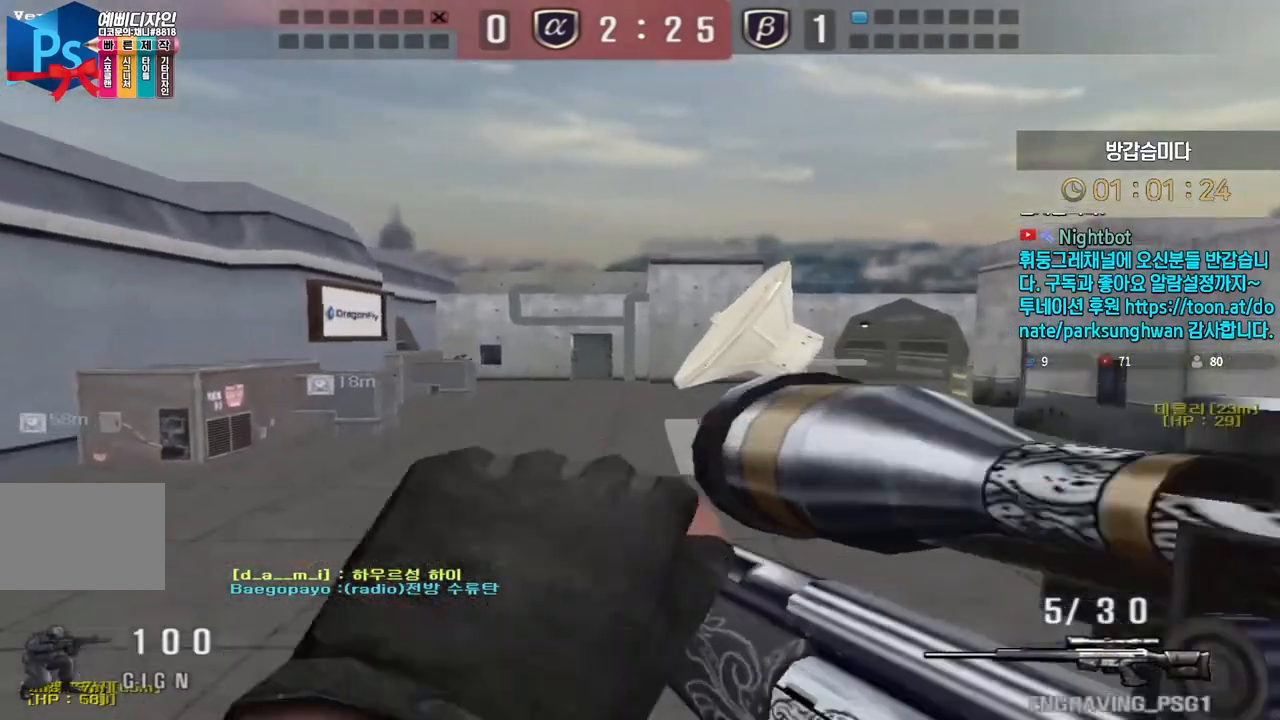
{"keys": [], "events": [[300, "w", "down"], [317, "d", "down"], [417, "ctrl", "down"], [433, "d", "up"], [433, "space", "down"], [450, "w", "up"], [467, "ctrl", "up"], [500, "space", "up"]]}
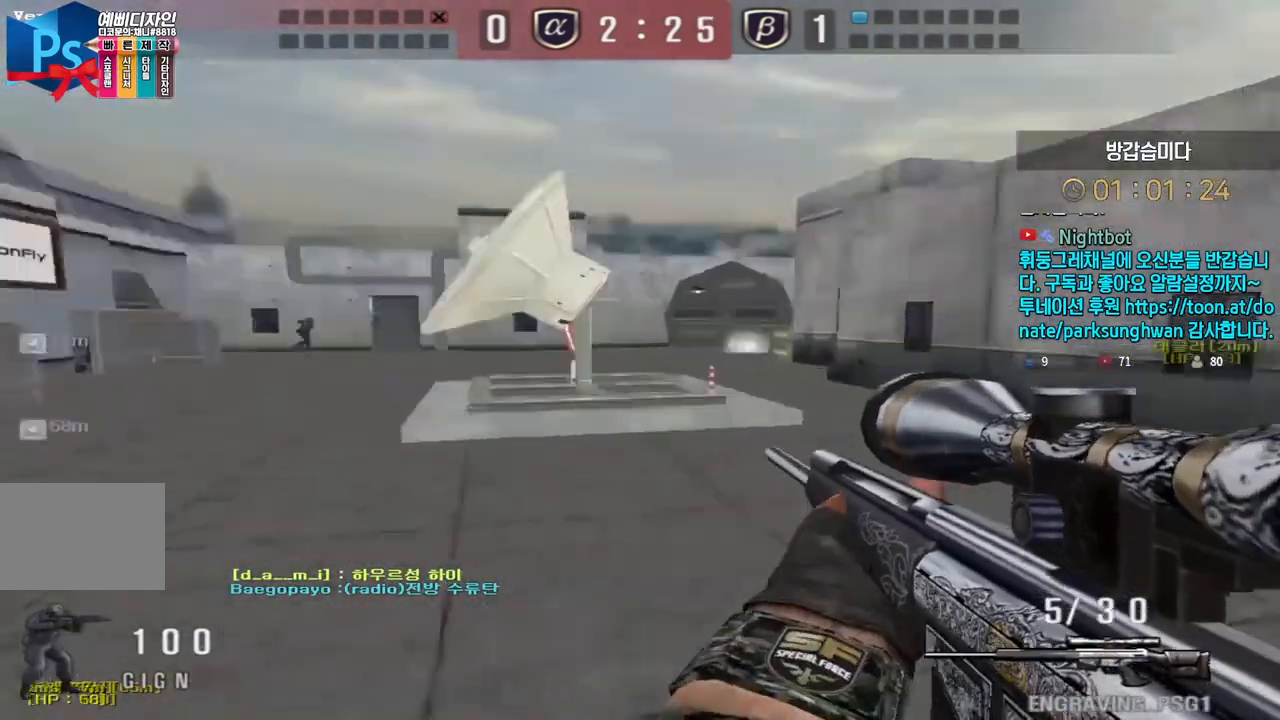
{"keys": ["a", "w"], "events": [[483, "a", "down"], [483, "w", "down"]]}
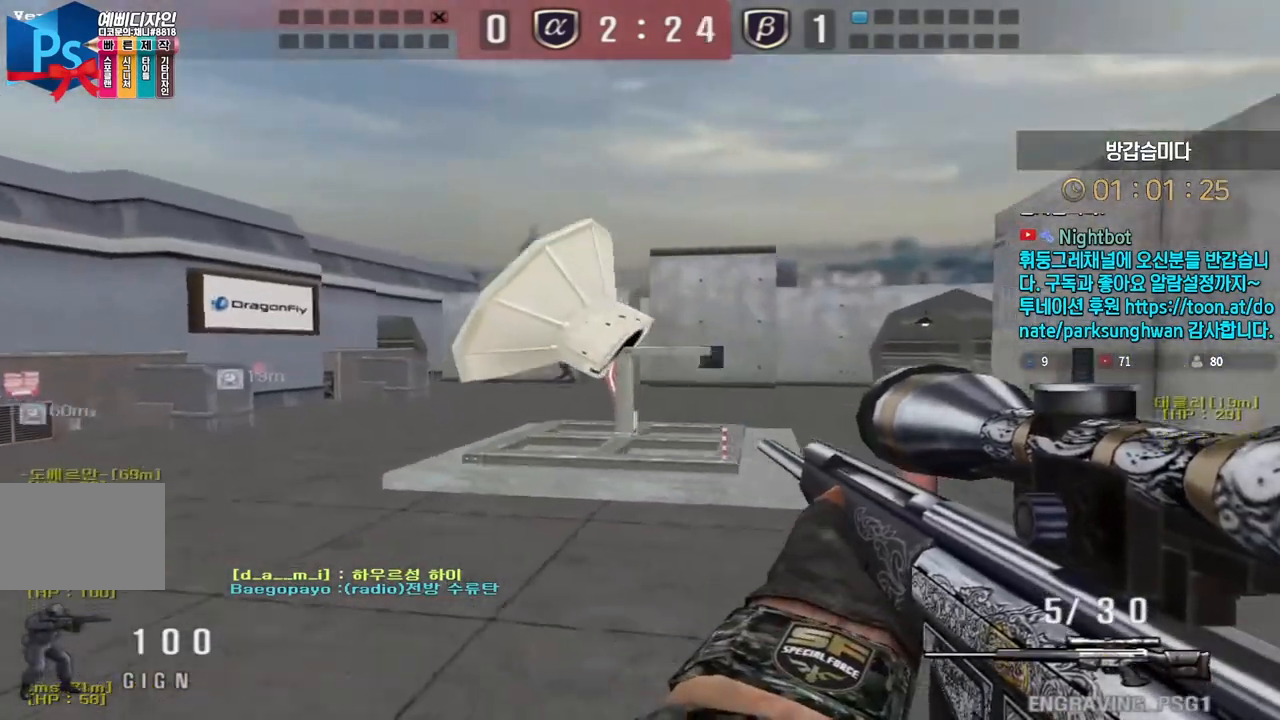
{"keys": ["d", "s", "space"], "events": [[200, "ctrl", "down"], [233, "a", "up"], [233, "w", "up"], [467, "ctrl", "up"], [467, "space", "down"], [500, "d", "down"], [500, "s", "down"]]}
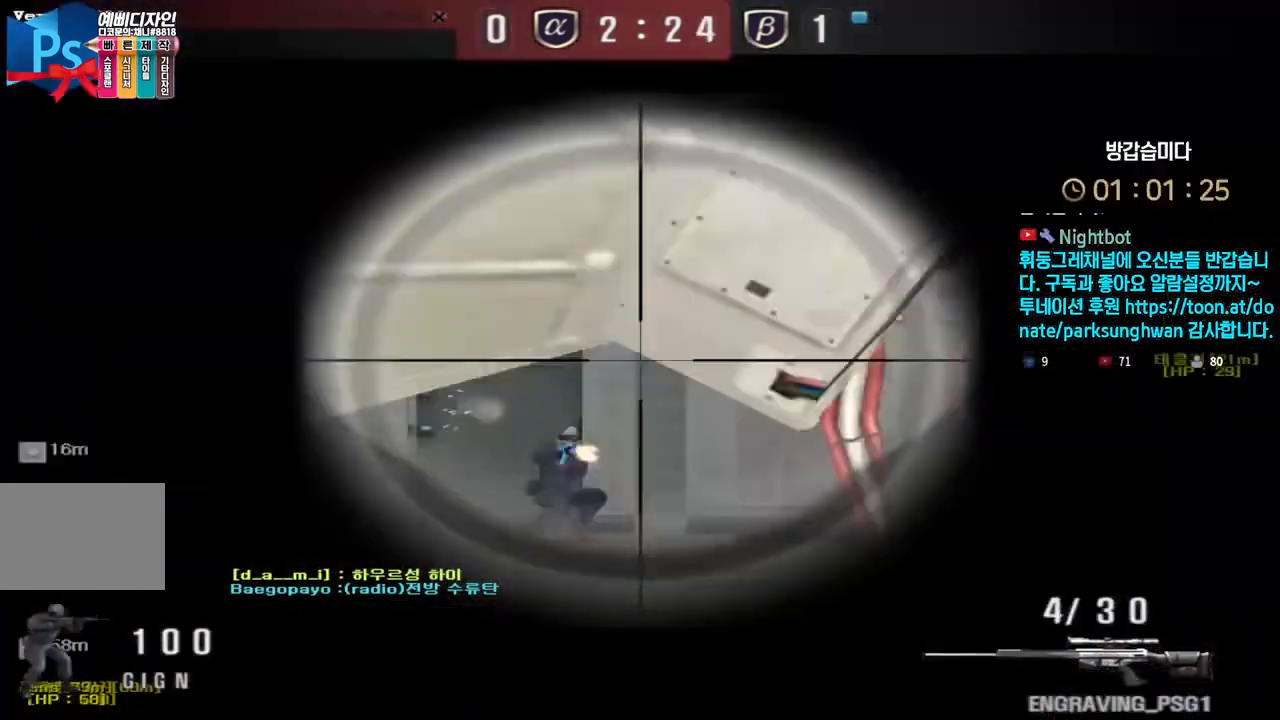
{"keys": ["d", "s"], "events": [[33, "space", "up"]]}
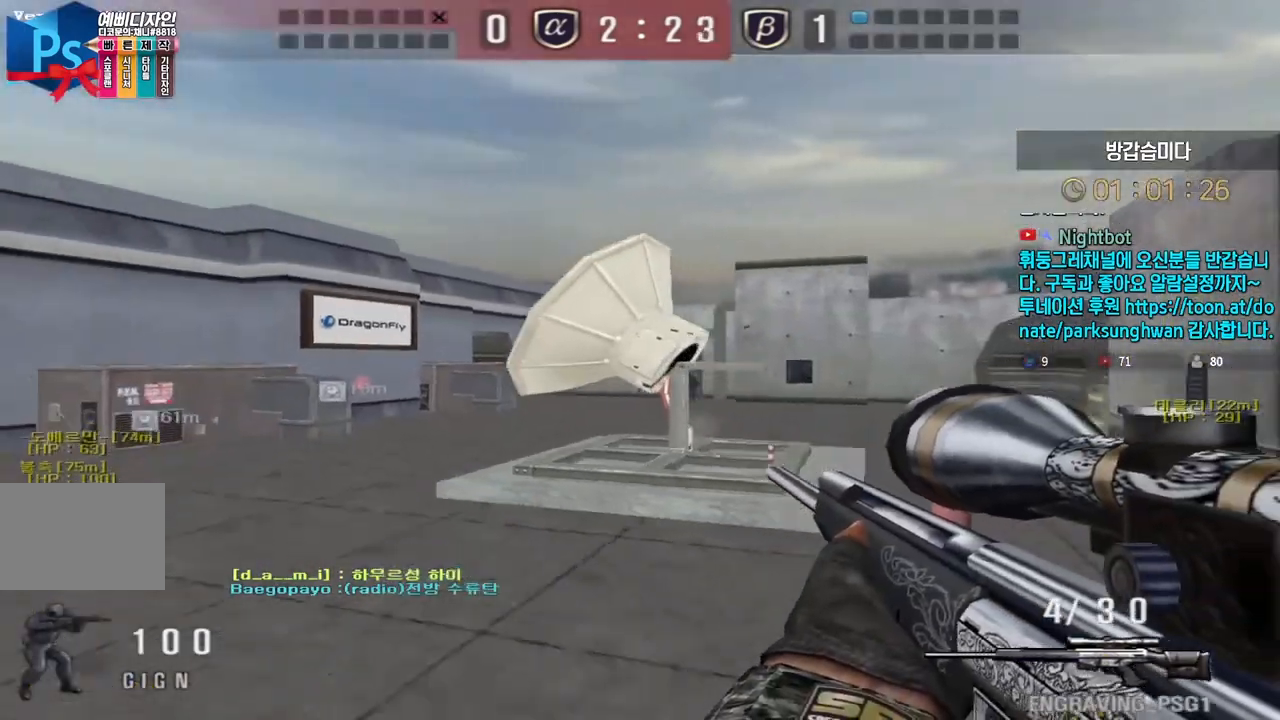
{"keys": ["ctrl"], "events": [[167, "ctrl", "down"], [200, "d", "up"], [200, "s", "up"]]}
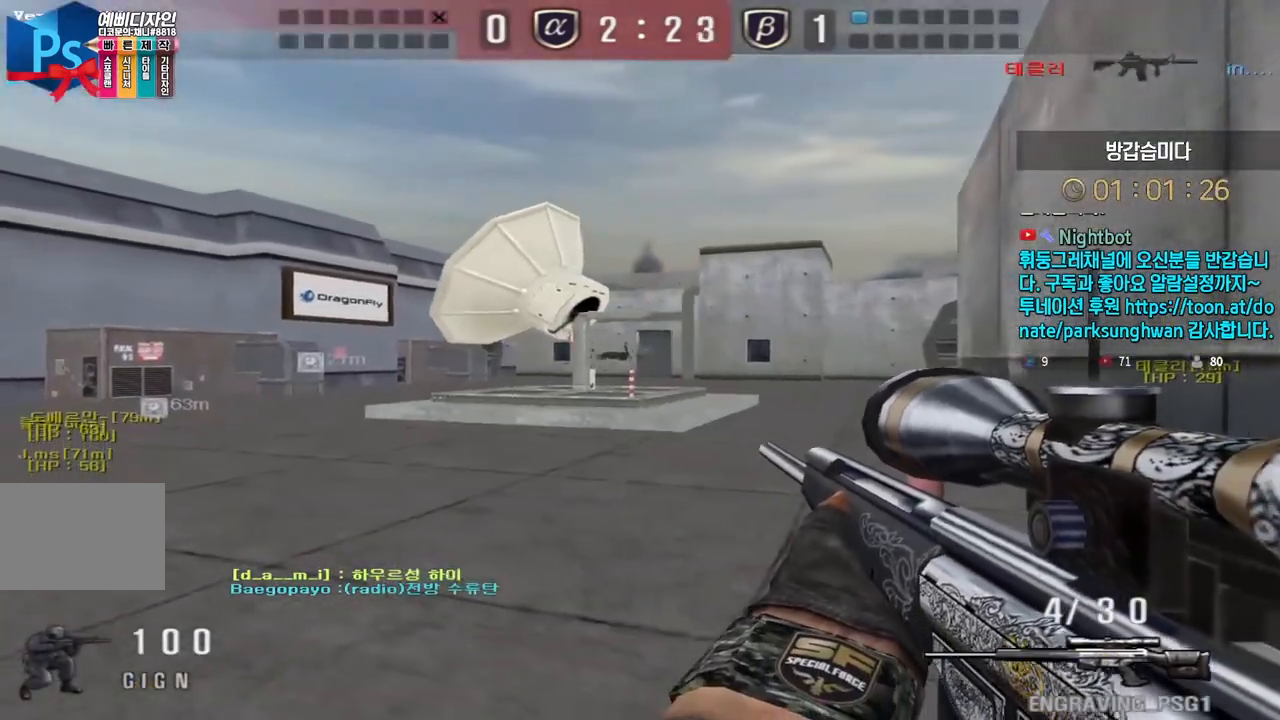
{"keys": ["ctrl"], "events": [[133, "a", "down"], [167, "ctrl", "up"], [333, "ctrl", "down"], [350, "a", "up"]]}
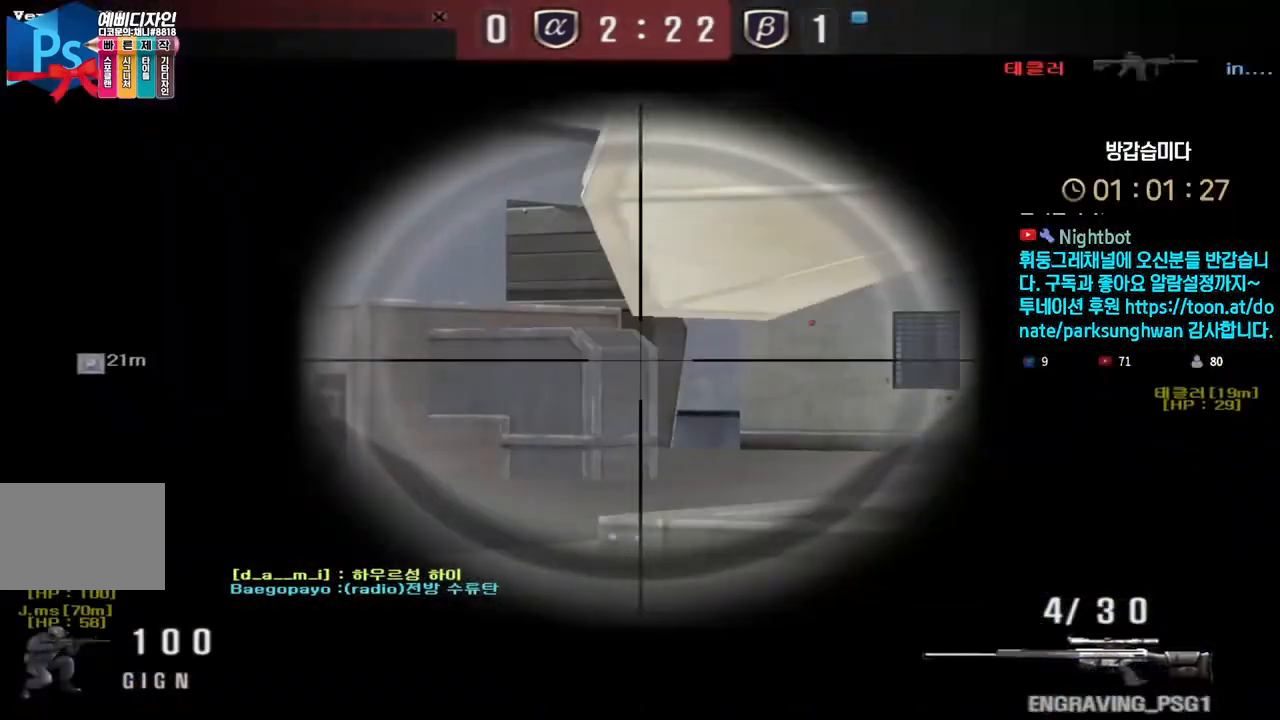
{"keys": ["d", "s"], "events": [[217, "space", "down"], [233, "ctrl", "up"], [267, "d", "down"], [267, "s", "down"], [300, "space", "up"]]}